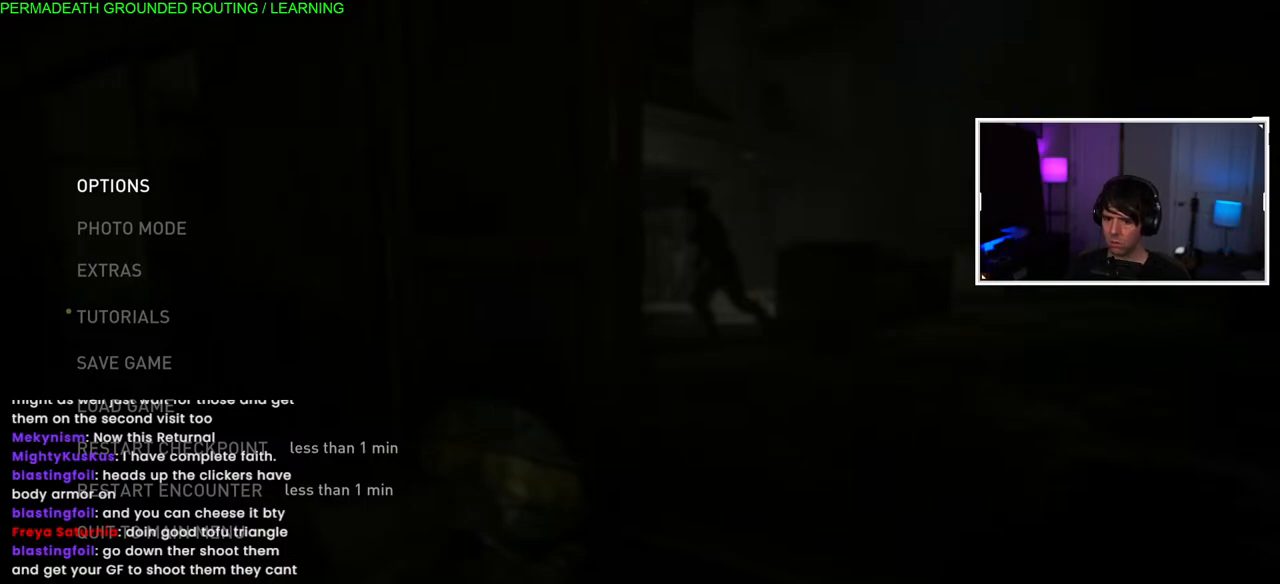
Gameplay with a controller (PlayStation layout); each line is a JSON object with the inputs held at the frame after it. "events" lists button and stick changes between this image and that frame as [ms after this image, input, new state], when the widget could be followed in between.
{"buttons": ["START"], "left_stick": "center", "right_stick": "center", "events": [[417, "START", "down"]]}
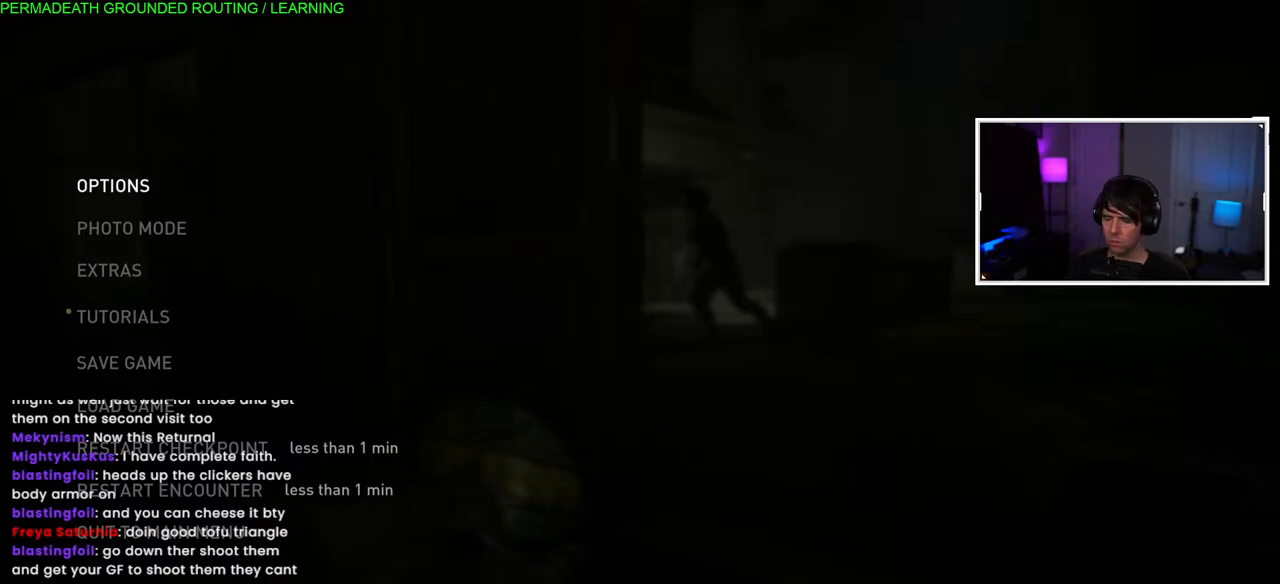
{"buttons": [], "left_stick": "center", "right_stick": "center", "events": [[50, "START", "up"]]}
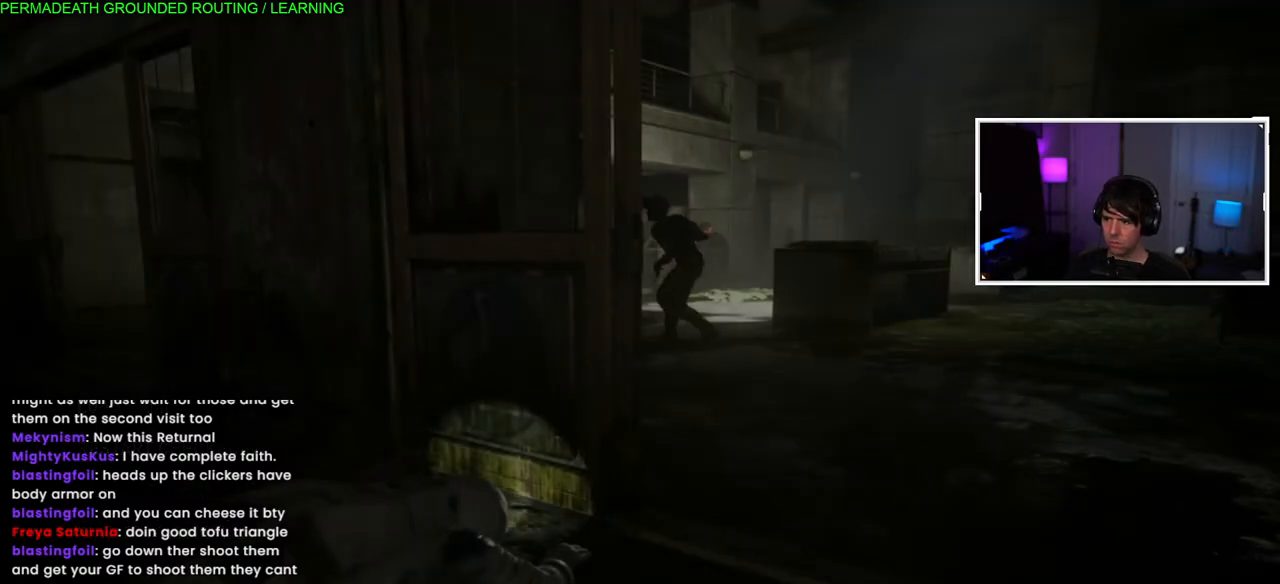
{"buttons": [], "left_stick": "center", "right_stick": "center", "events": [[250, "right_stick", "left"], [417, "right_stick", "center"]]}
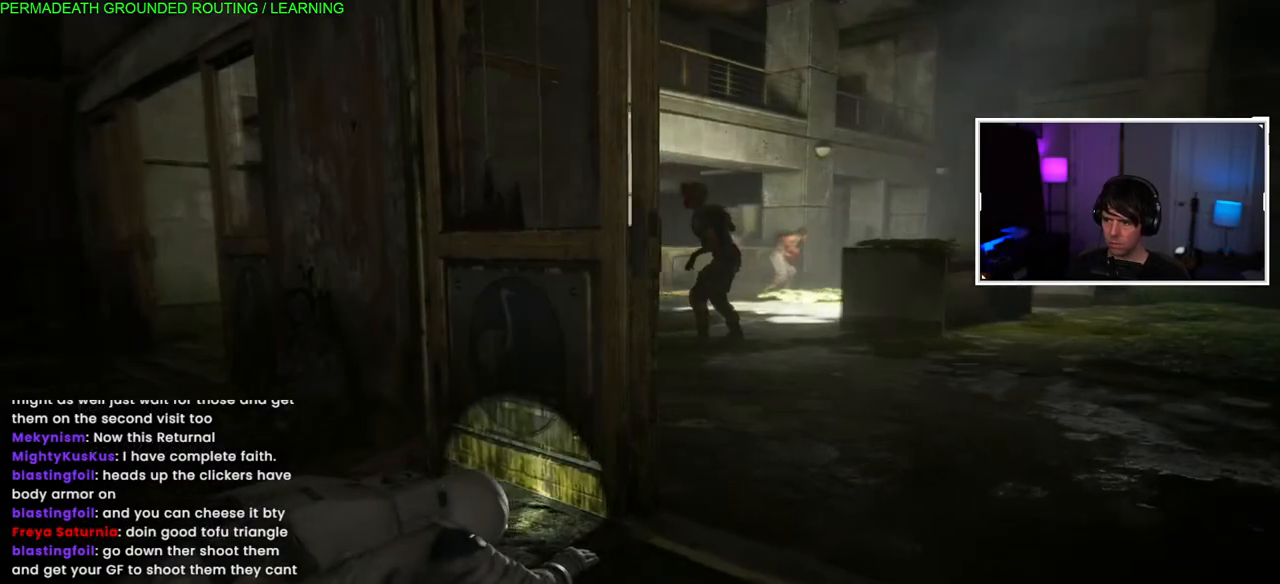
{"buttons": [], "left_stick": "center", "right_stick": "right", "events": [[467, "right_stick", "right"]]}
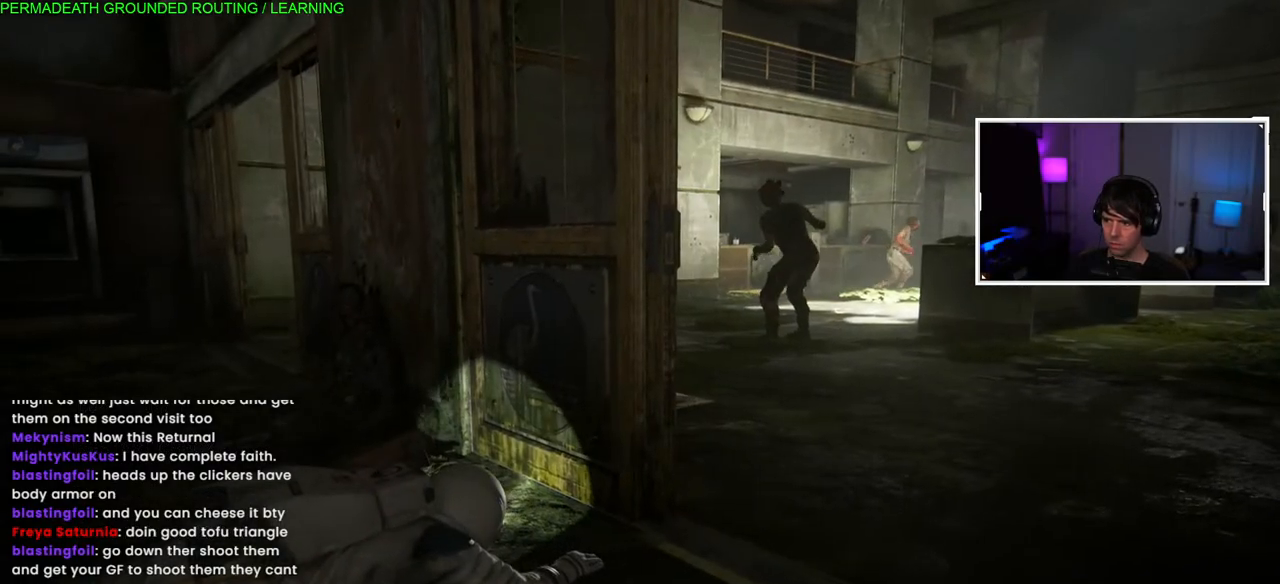
{"buttons": [], "left_stick": "center", "right_stick": "center", "events": [[383, "right_stick", "center"]]}
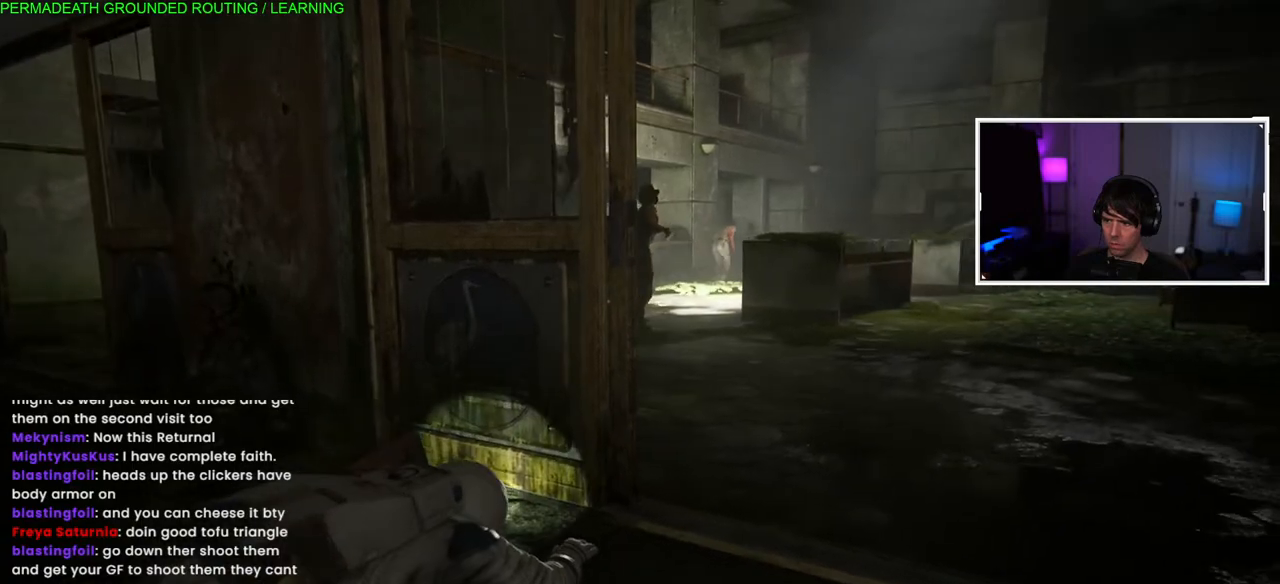
{"buttons": [], "left_stick": "right", "right_stick": "center", "events": [[500, "left_stick", "right"]]}
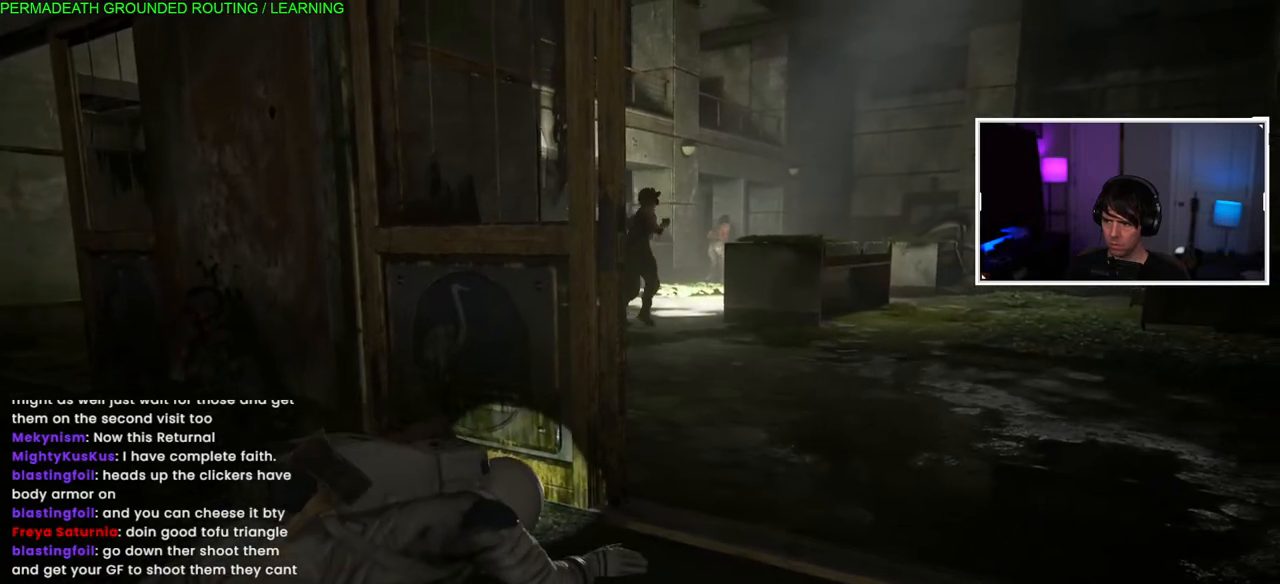
{"buttons": [], "left_stick": "right", "right_stick": "center", "events": []}
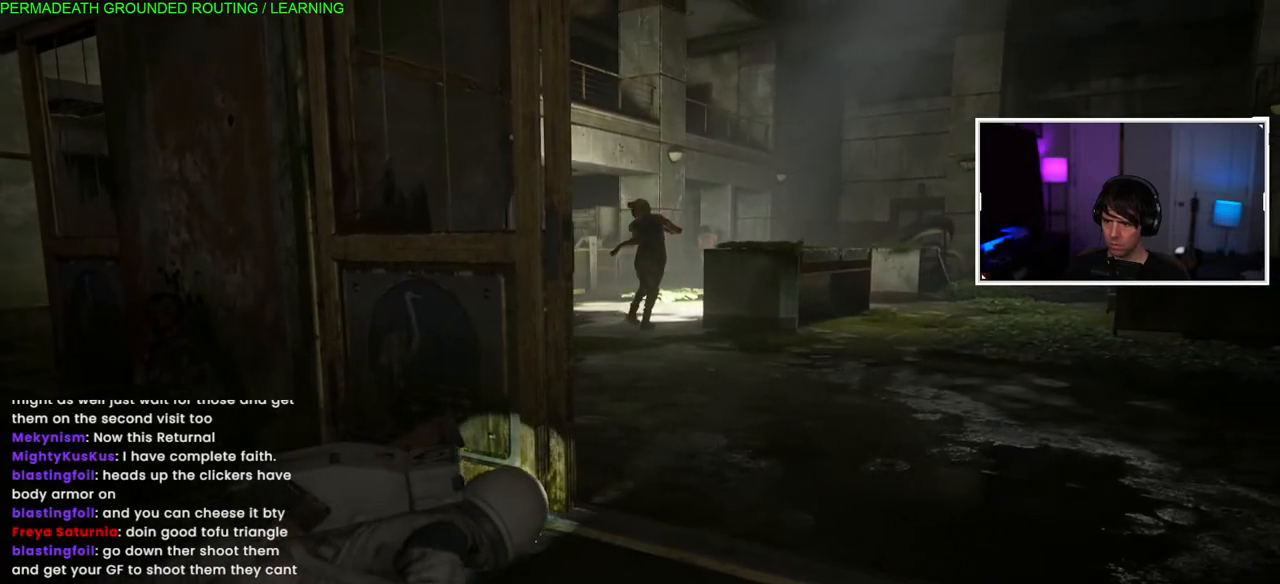
{"buttons": [], "left_stick": "right", "right_stick": "center", "events": []}
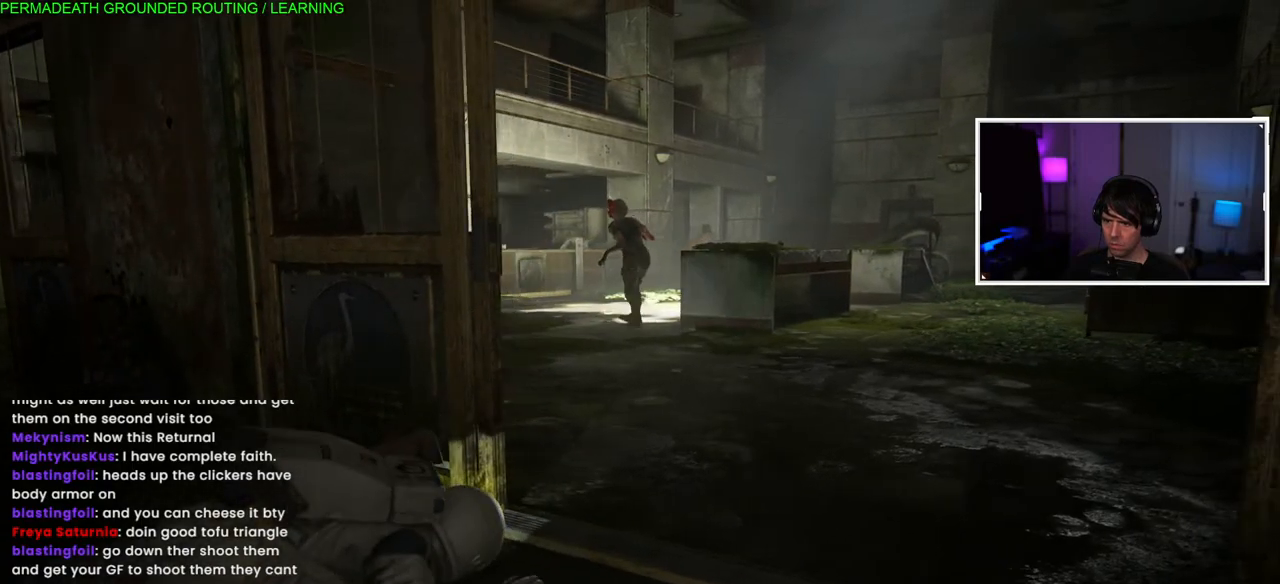
{"buttons": [], "left_stick": "right", "right_stick": "center", "events": []}
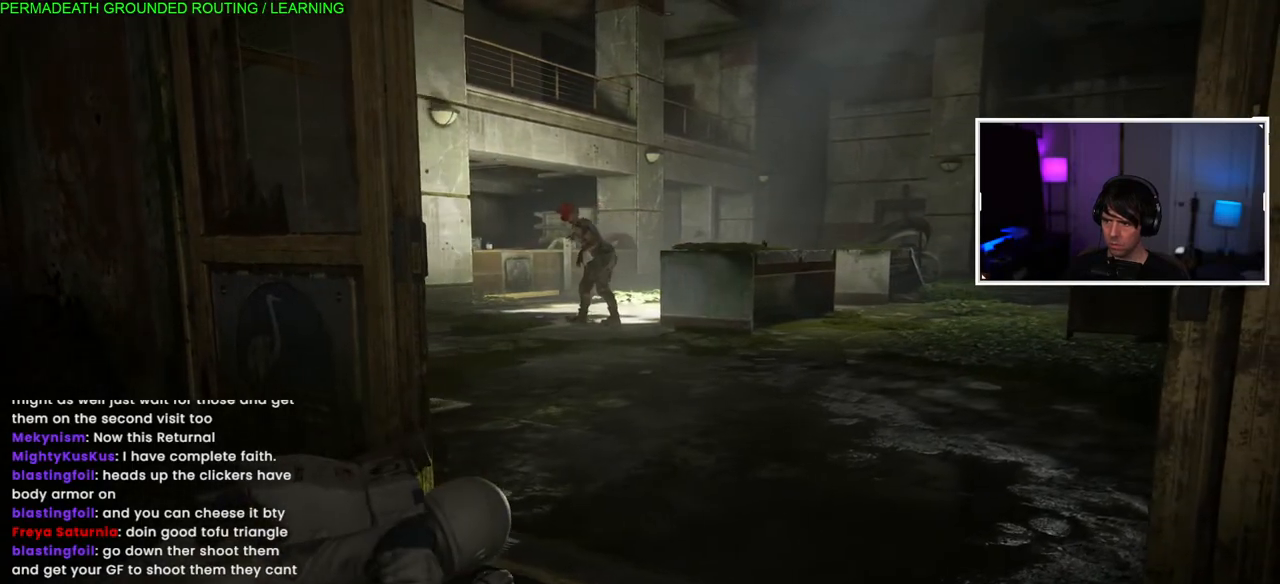
{"buttons": [], "left_stick": "right", "right_stick": "center", "events": []}
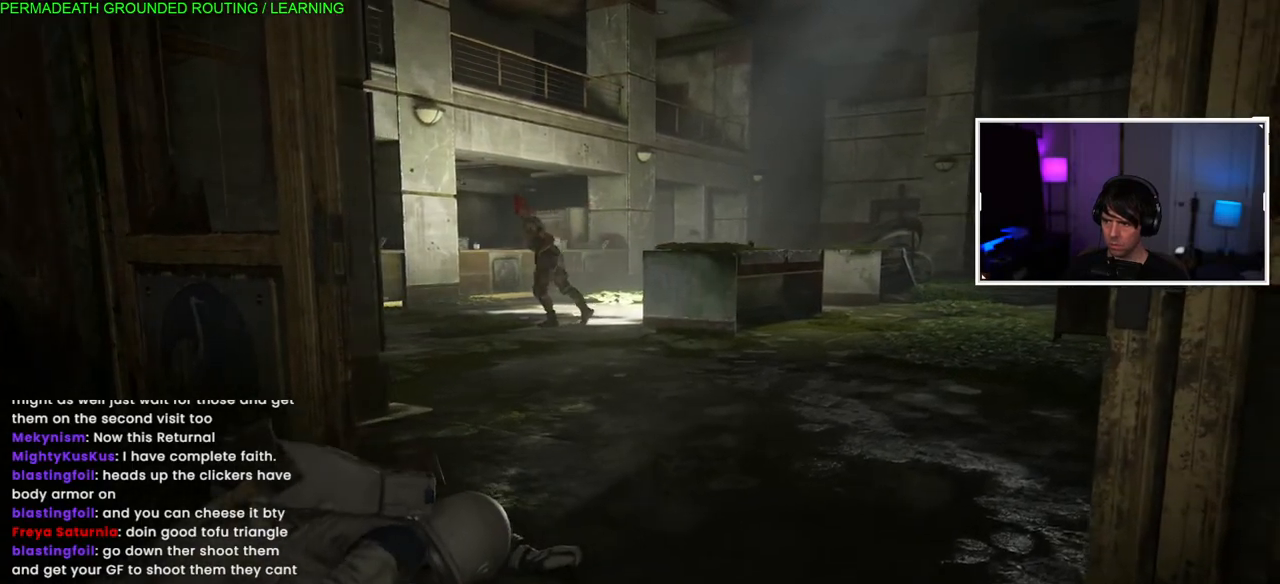
{"buttons": [], "left_stick": "up-right", "right_stick": "center", "events": [[250, "left_stick", "up-right"]]}
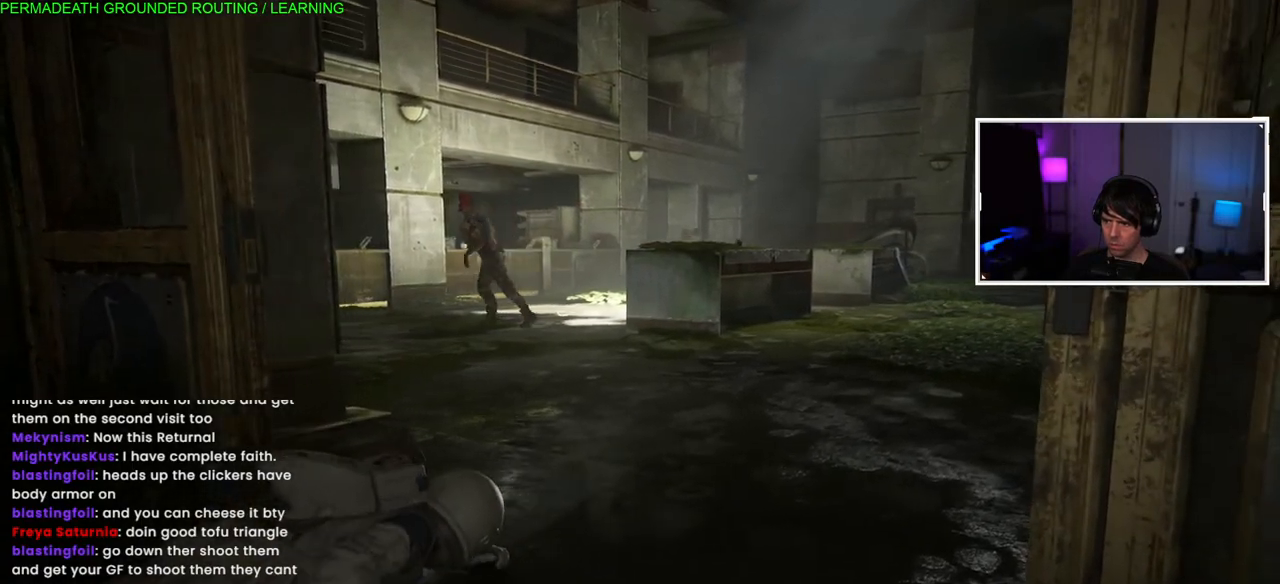
{"buttons": [], "left_stick": "up-right", "right_stick": "right", "events": [[383, "right_stick", "right"]]}
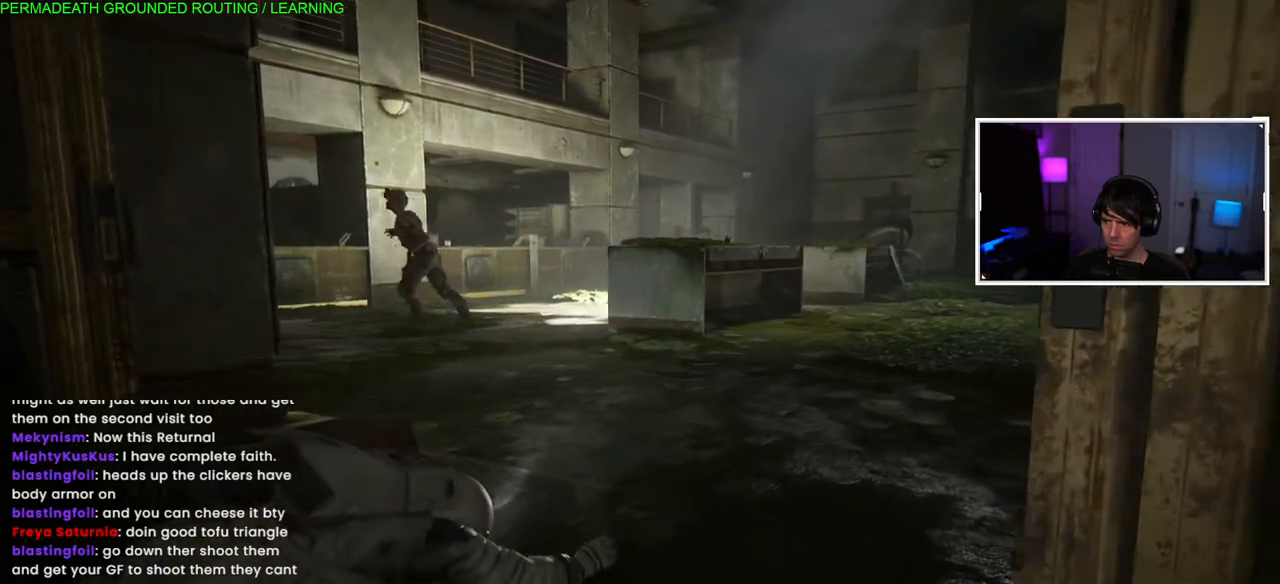
{"buttons": [], "left_stick": "up-right", "right_stick": "center", "events": [[117, "right_stick", "center"]]}
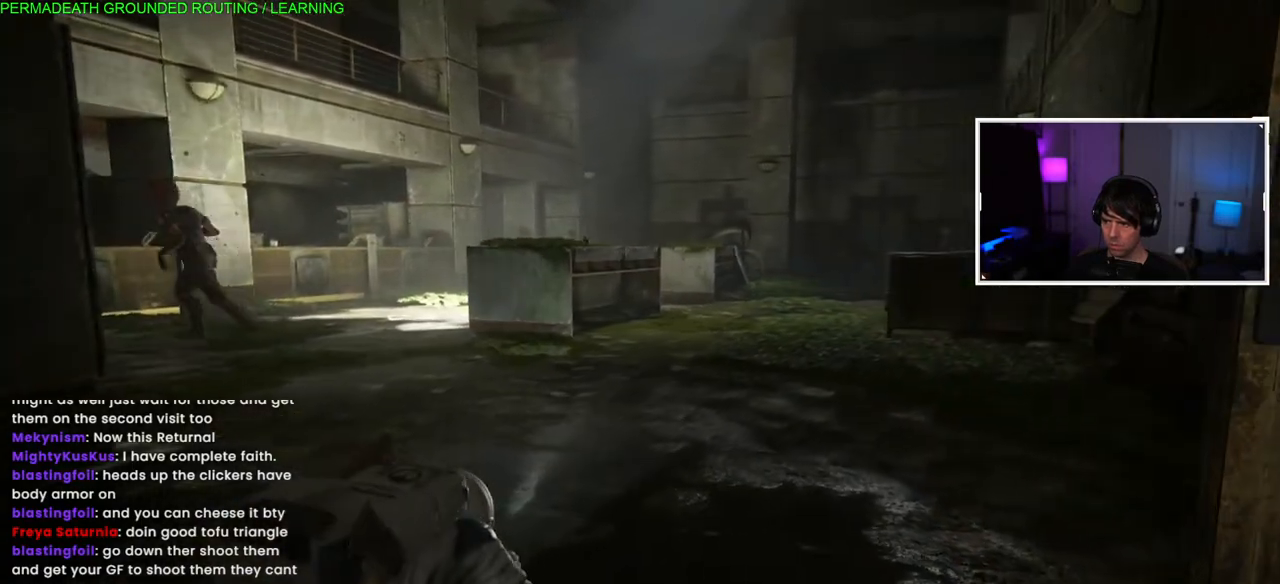
{"buttons": [], "left_stick": "up-right", "right_stick": "center", "events": []}